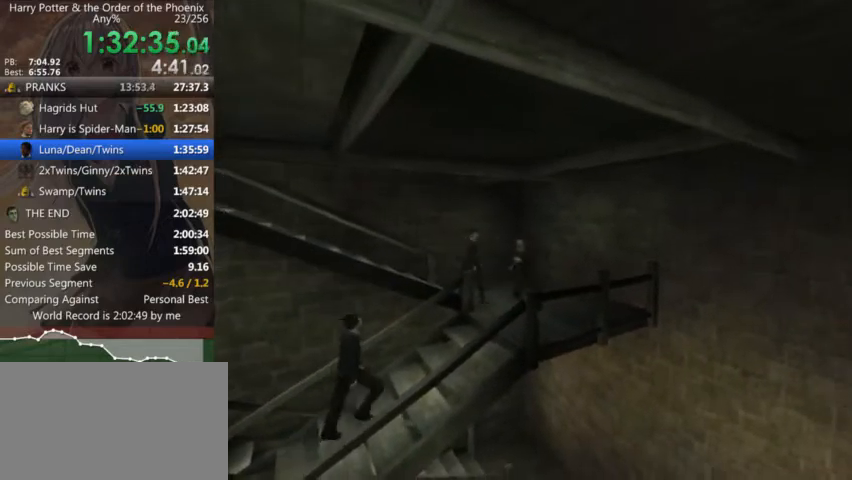
Gameplay with keyboard and mouse; each line is a JSON object with the keys and mouse buttons held at the frame after it. "events" lists presses ("down") and releases ("up") of "a", "c", "ctrl", "d", "down", "escape", "left", "return", "right", "s", "shift_l", "shift_r", "space", "tab", "up", "w", "mouse_left" and "mouse_right" between this image and that frame as [ms after this image, input, new state], when the widget could be followed in between. "mouse_left", "mouse_right" = the "left", "right" buttons of the "mouse" list. No other keys are recorded. Mouse movement is not recorded.
{"keys": ["a", "shift_l"], "mouse": [], "events": []}
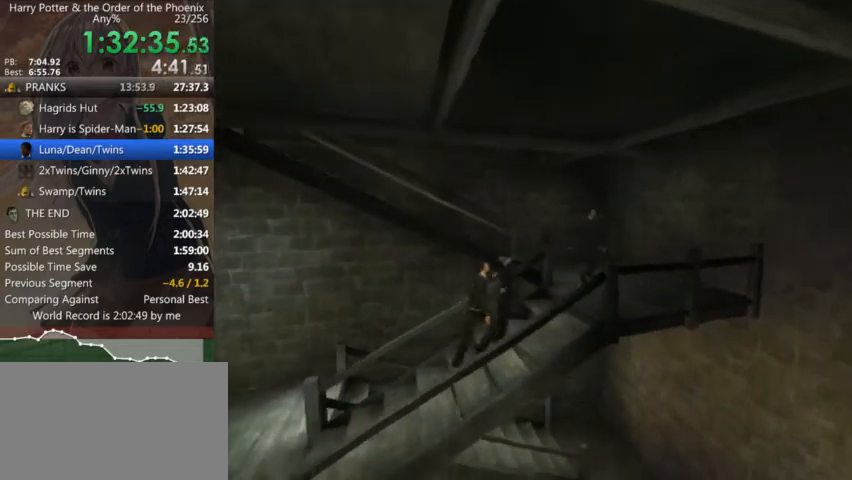
{"keys": ["a", "shift_l"], "mouse": [], "events": []}
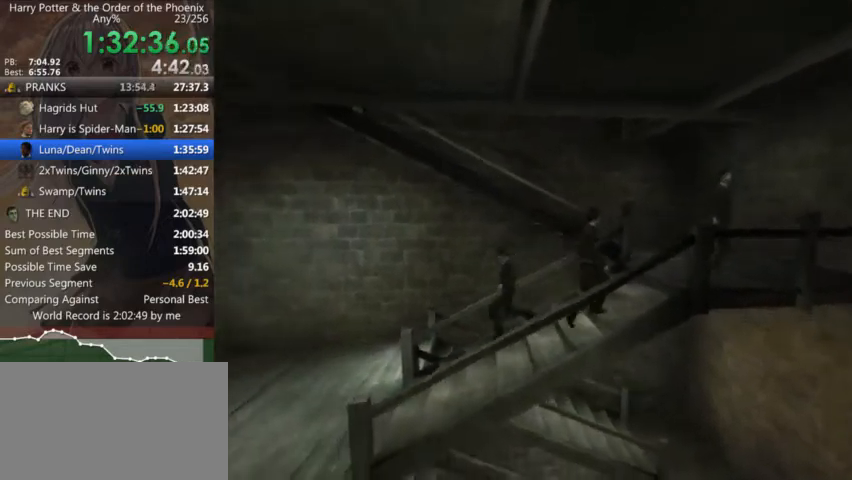
{"keys": ["shift_l", "w"], "mouse": [], "events": [[466, "w", "down"], [500, "a", "up"]]}
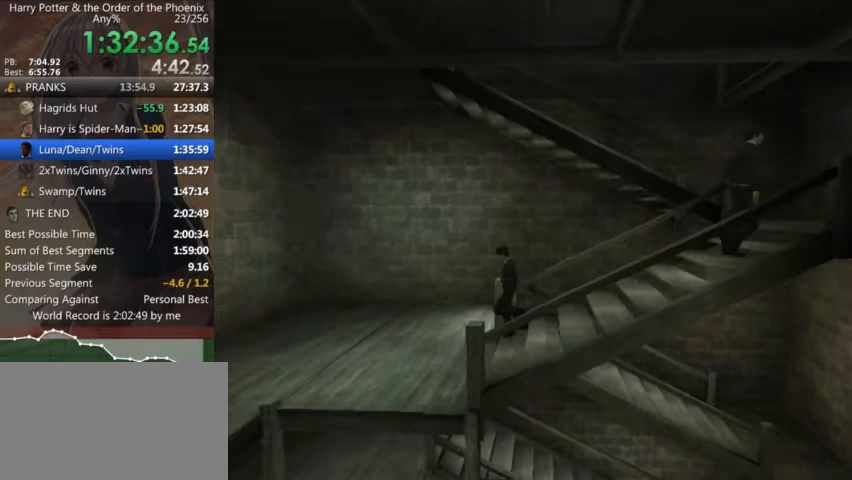
{"keys": ["d", "shift_l"], "mouse": [], "events": [[200, "d", "down"], [233, "w", "up"]]}
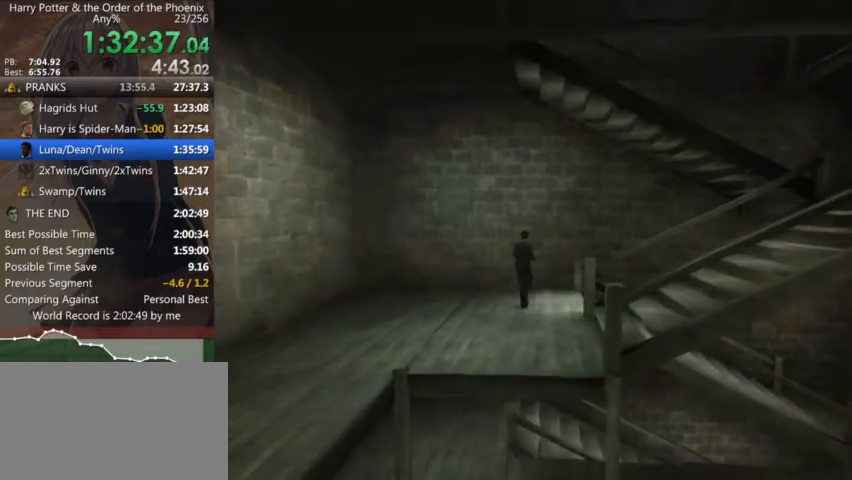
{"keys": ["d", "shift_l"], "mouse": [], "events": []}
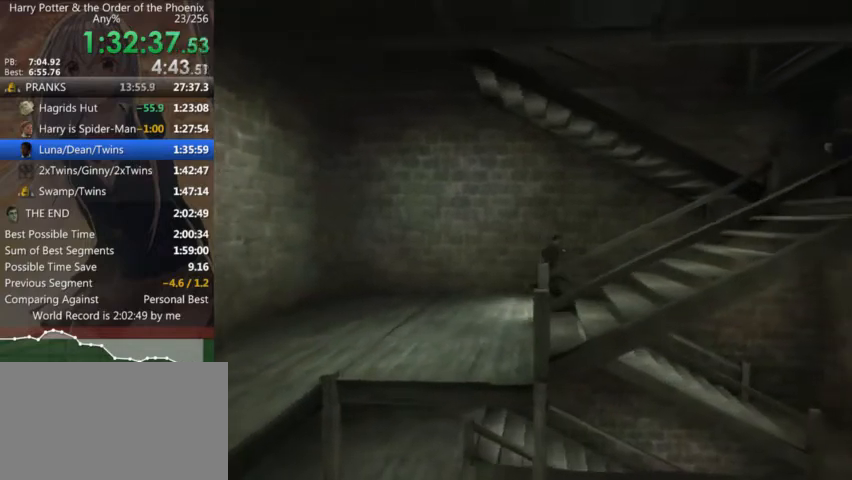
{"keys": ["d", "shift_l"], "mouse": [], "events": []}
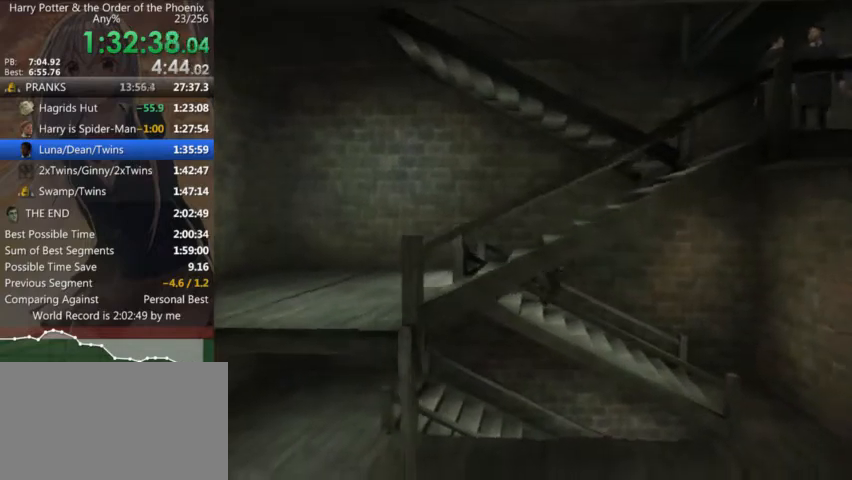
{"keys": ["d", "shift_l"], "mouse": [], "events": []}
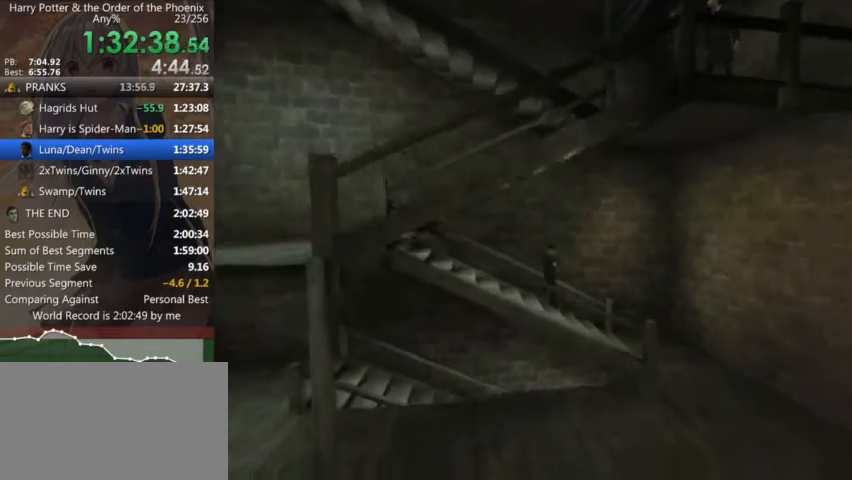
{"keys": ["d", "shift_l"], "mouse": [], "events": []}
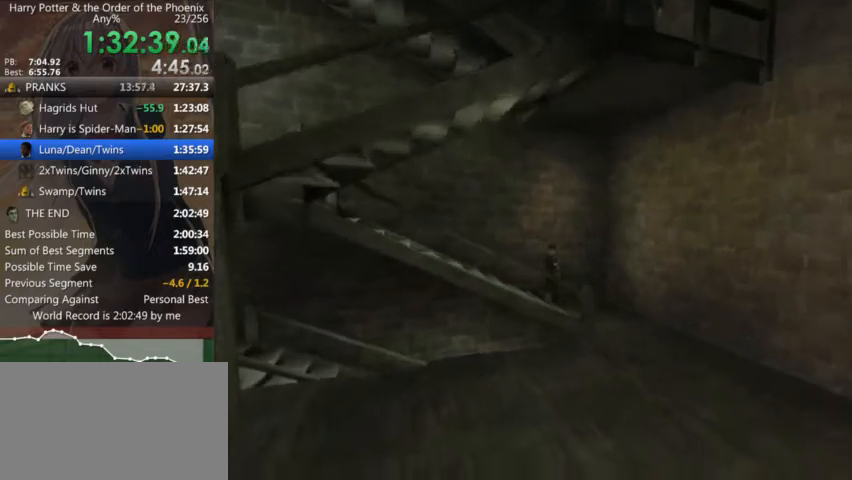
{"keys": ["a", "shift_l"], "mouse": [], "events": [[100, "s", "down"], [233, "d", "up"], [333, "a", "down"], [466, "s", "up"]]}
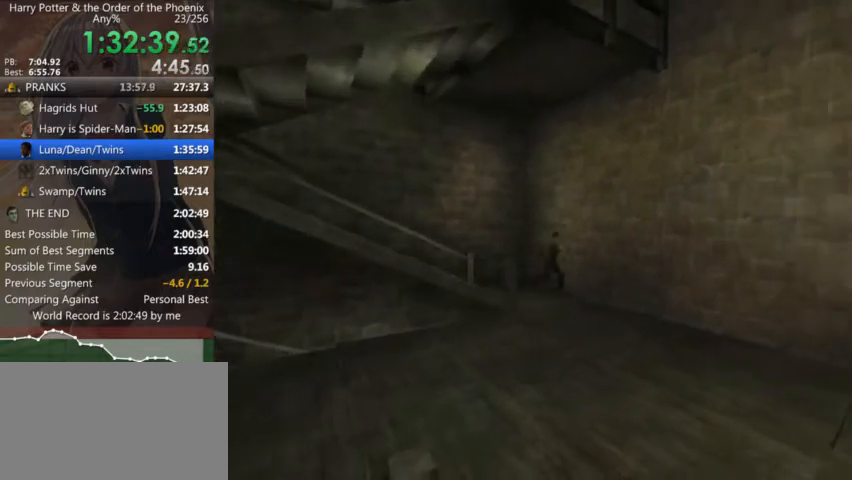
{"keys": ["a", "shift_l"], "mouse": [], "events": []}
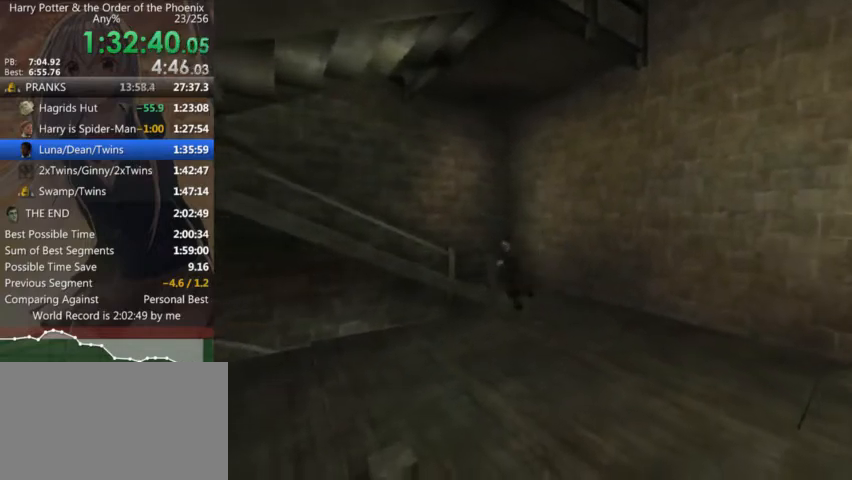
{"keys": ["a", "s", "shift_l"], "mouse": [], "events": [[266, "s", "down"]]}
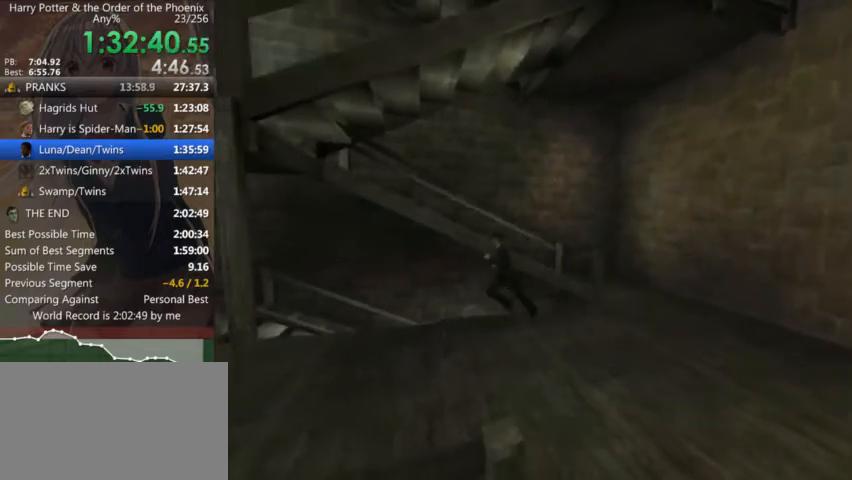
{"keys": ["a", "s", "shift_l"], "mouse": [], "events": []}
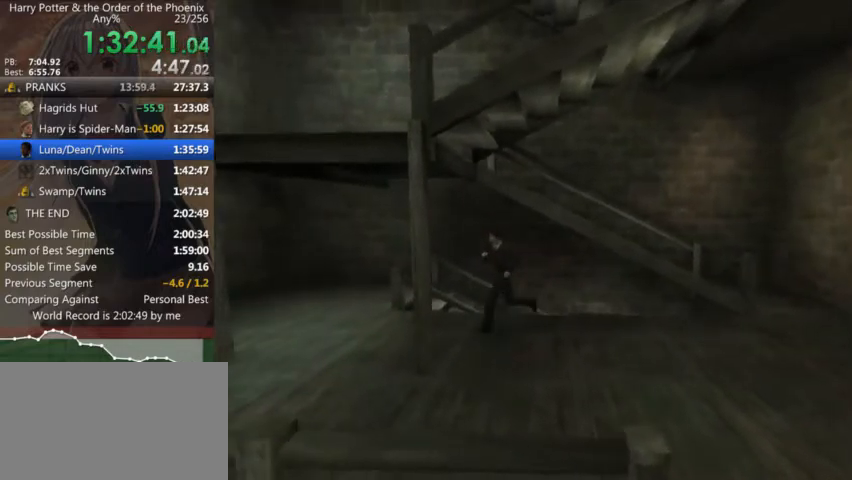
{"keys": ["a", "s", "shift_l"], "mouse": [], "events": []}
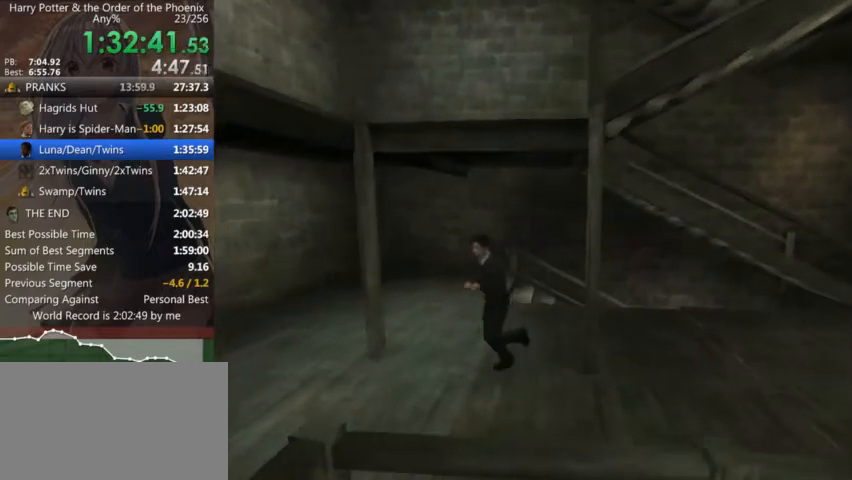
{"keys": ["a", "s", "shift_l"], "mouse": [], "events": []}
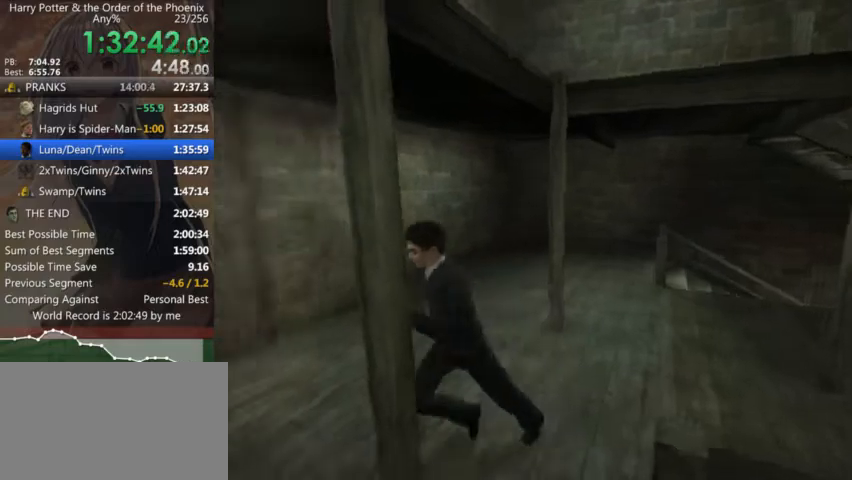
{"keys": [], "mouse": [], "events": [[100, "shift_l", "up"], [133, "a", "up"], [133, "s", "up"], [200, "left", "down"], [266, "left", "up"]]}
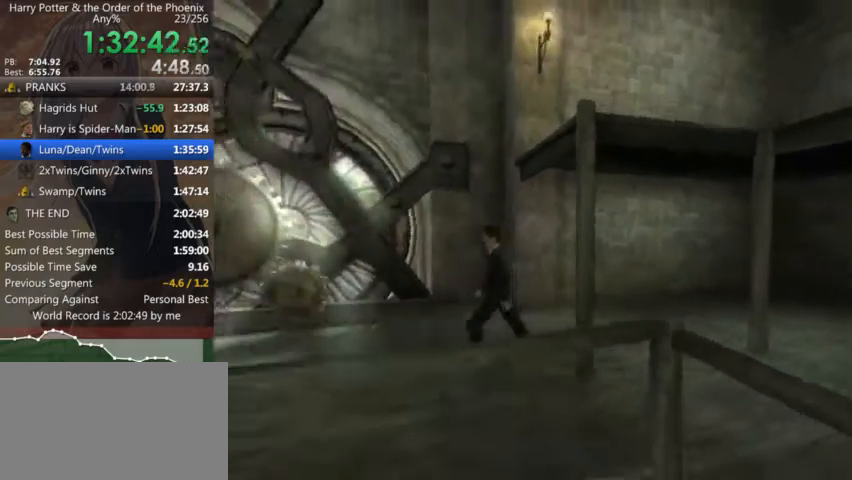
{"keys": [], "mouse": [], "events": []}
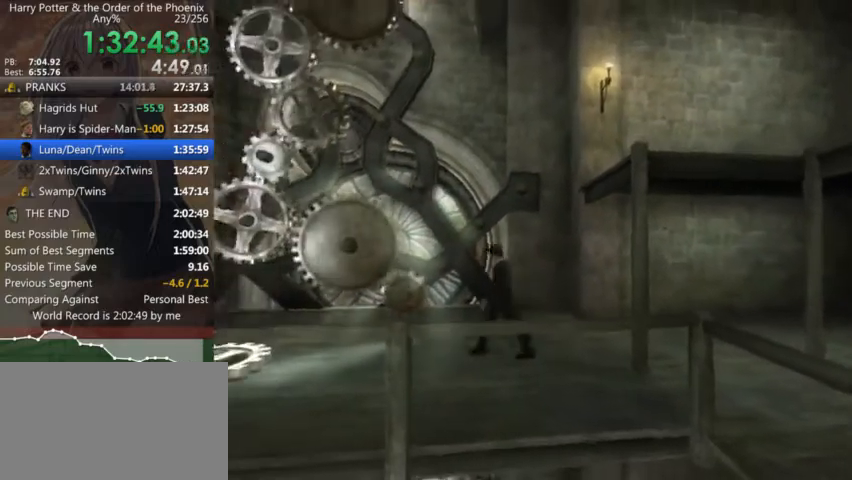
{"keys": [], "mouse": [], "events": []}
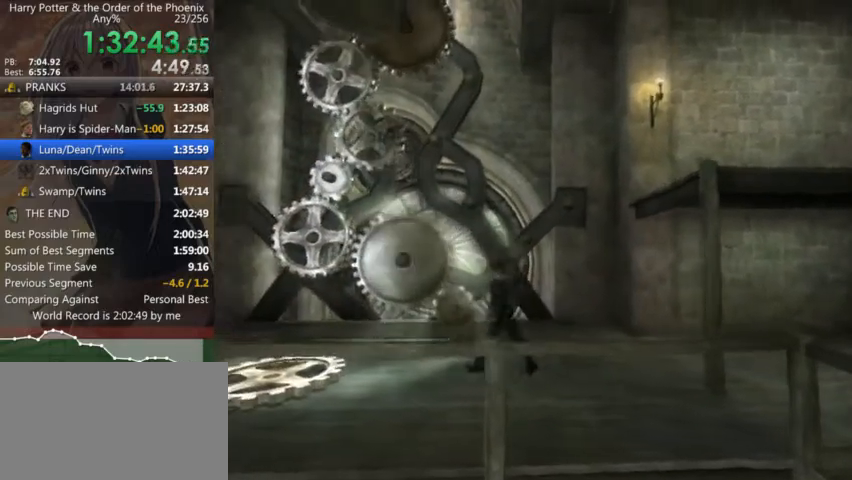
{"keys": [], "mouse": [], "events": [[200, "up", "down"], [233, "left", "down"], [366, "left", "up"], [366, "right", "down"], [366, "up", "up"], [466, "right", "up"]]}
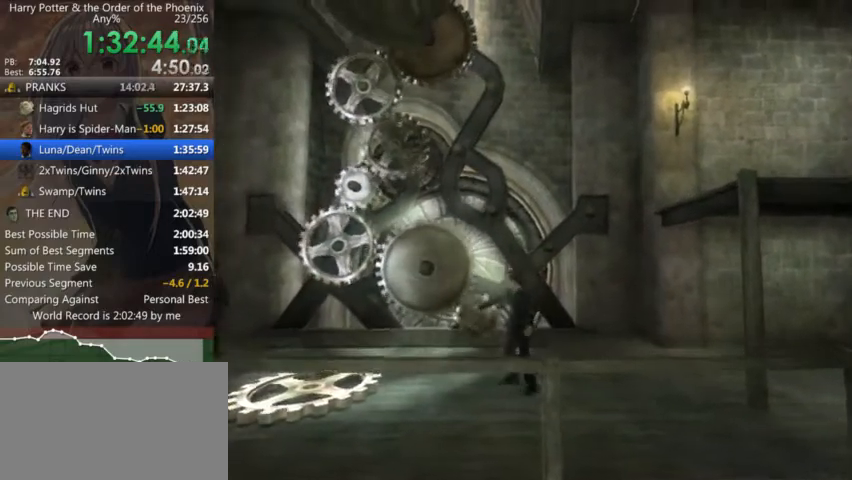
{"keys": ["d", "right"], "mouse": [], "events": [[433, "right", "down"], [466, "d", "down"]]}
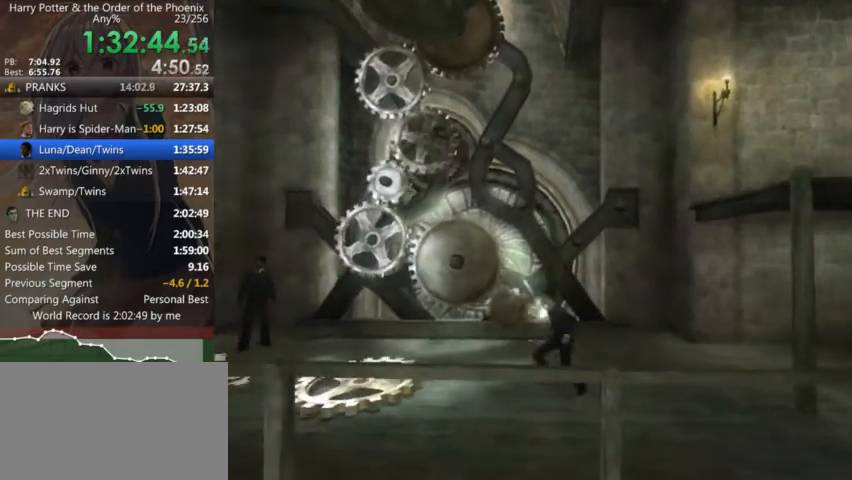
{"keys": ["d", "right", "up"], "mouse": [], "events": [[500, "up", "down"]]}
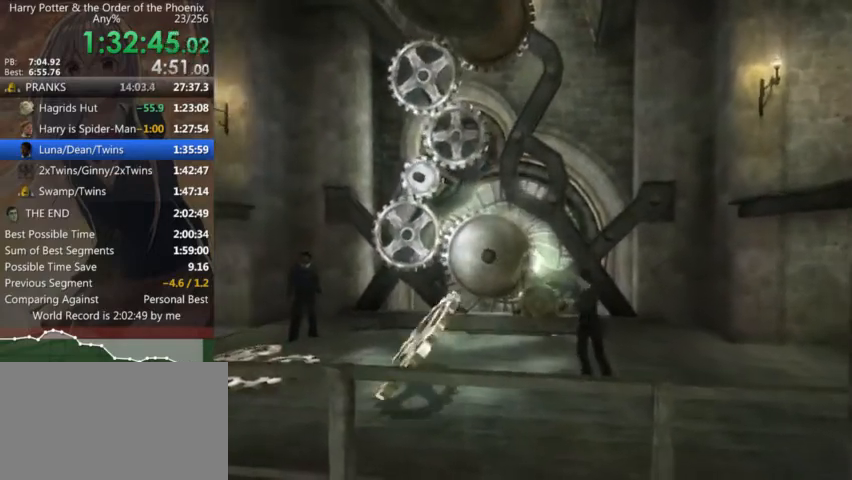
{"keys": ["d", "right", "up", "w"], "mouse": [], "events": [[100, "w", "down"], [133, "right", "up"], [366, "right", "down"]]}
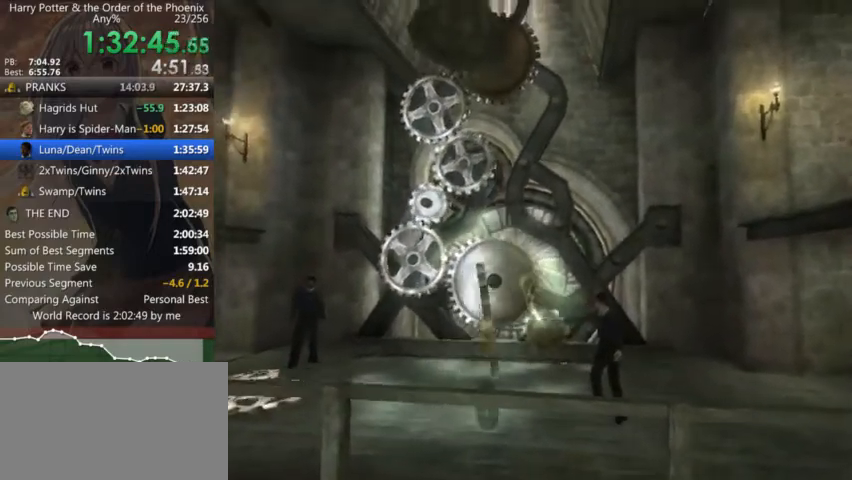
{"keys": ["d", "right", "up", "w"], "mouse": [], "events": []}
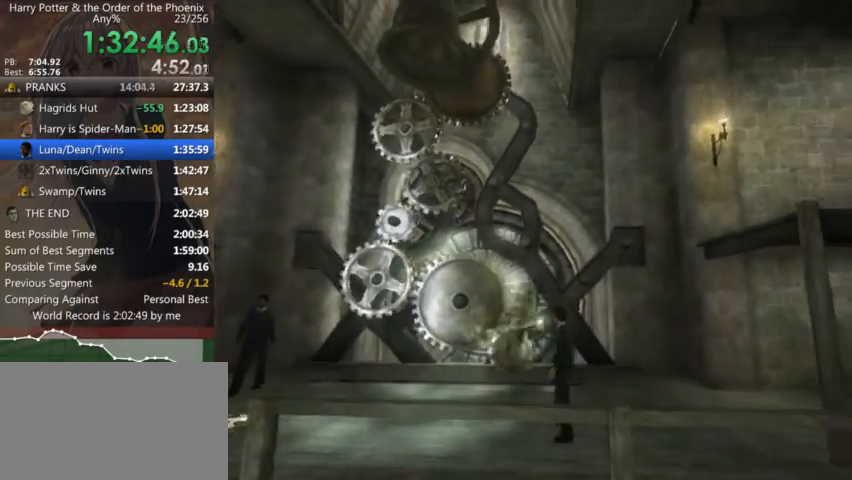
{"keys": ["right", "up"], "mouse": [], "events": [[66, "right", "up"], [133, "d", "up"], [166, "w", "up"], [500, "right", "down"]]}
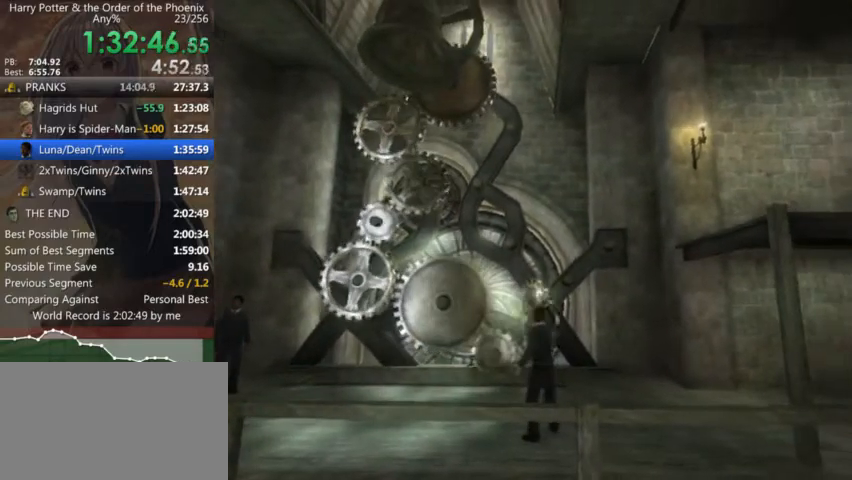
{"keys": ["left"], "mouse": [], "events": [[333, "right", "up"], [433, "shift_l", "down"], [433, "up", "up"], [500, "left", "down"], [500, "shift_l", "up"]]}
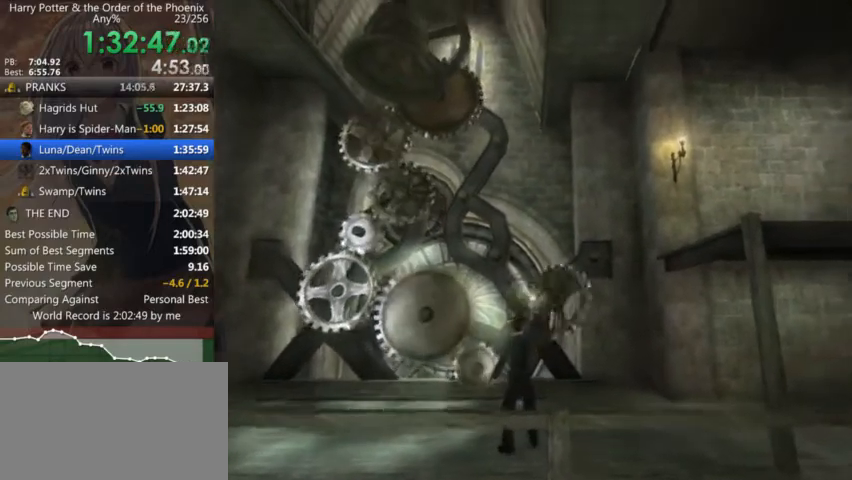
{"keys": [], "mouse": [], "events": [[100, "left", "up"], [166, "left", "down"], [233, "left", "up"], [300, "left", "down"], [333, "left", "up"], [433, "left", "down"], [466, "left", "up"]]}
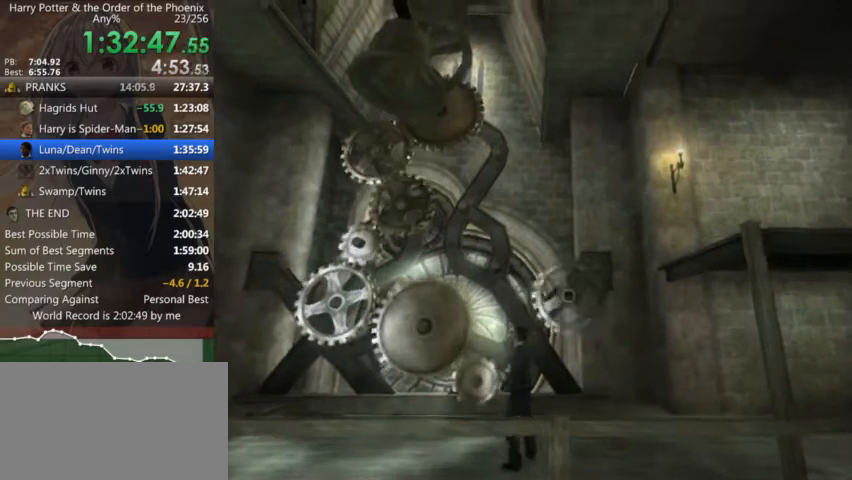
{"keys": [], "mouse": [], "events": [[66, "left", "down"], [133, "left", "up"], [133, "up", "down"], [366, "right", "down"], [366, "up", "up"], [466, "right", "up"]]}
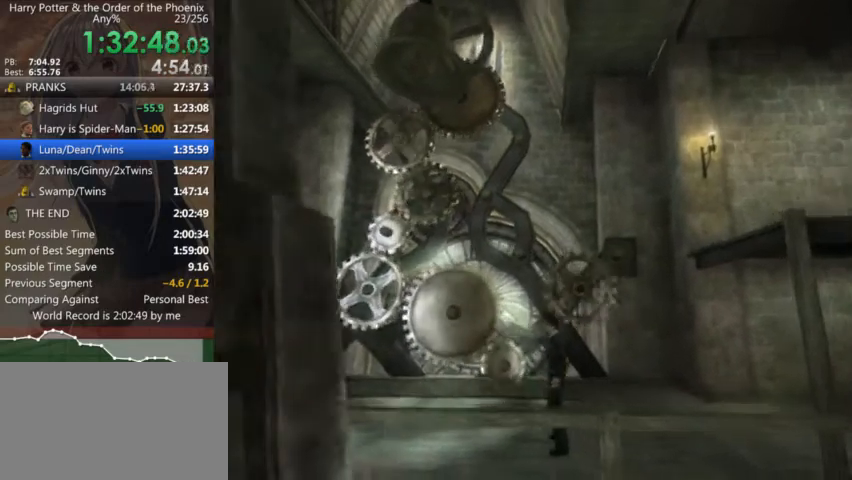
{"keys": ["d", "right"], "mouse": [], "events": [[400, "right", "down"], [466, "d", "down"]]}
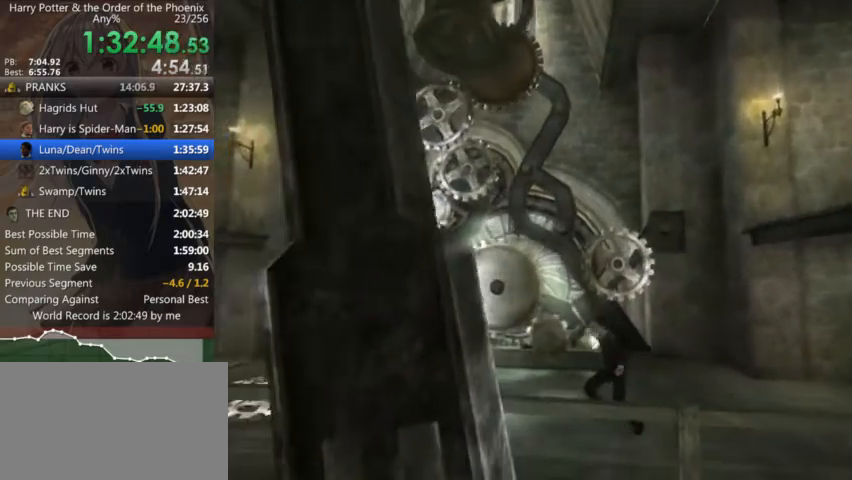
{"keys": ["d", "right"], "mouse": [], "events": []}
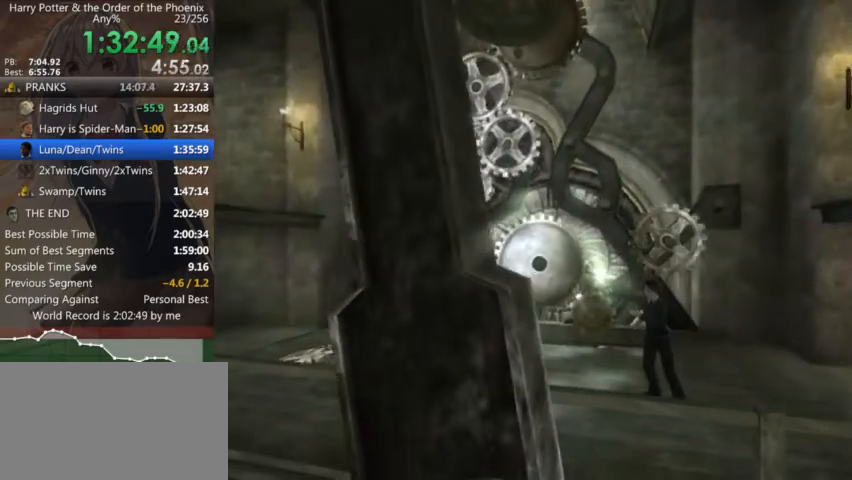
{"keys": ["d", "right", "up", "w"], "mouse": [], "events": [[166, "w", "down"], [200, "up", "down"]]}
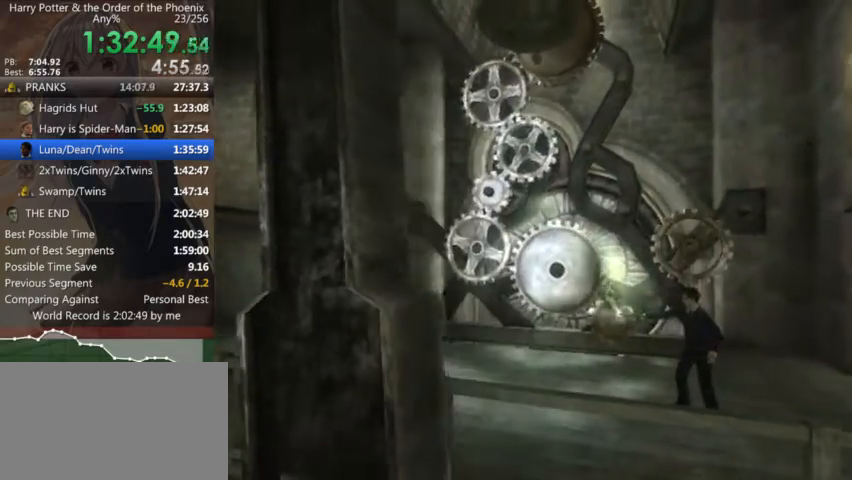
{"keys": ["d", "right", "up", "w"], "mouse": [], "events": []}